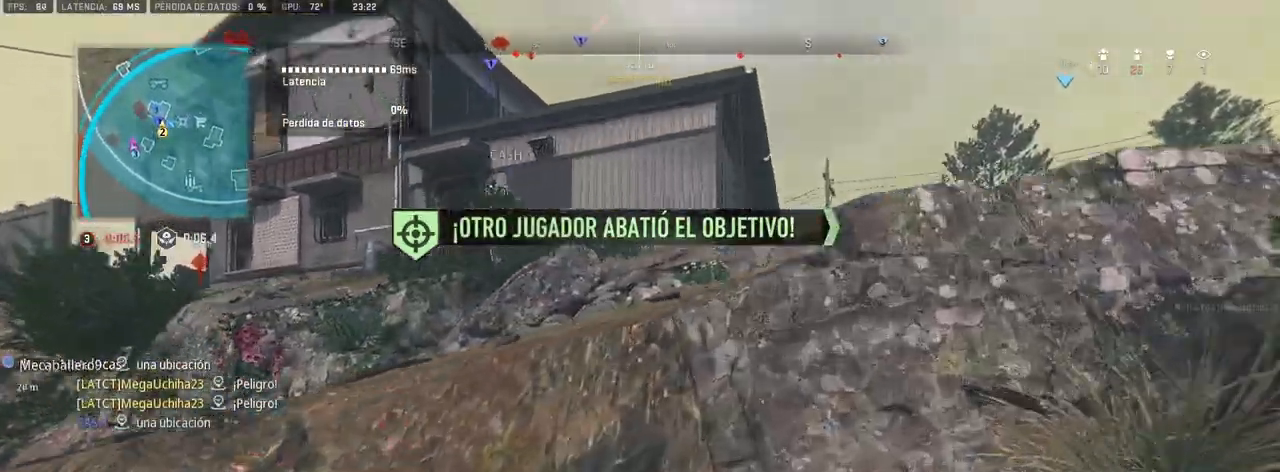
Gameplay with a controller (PlayStation layout); each line is a JSON object with the inputs held at the frame after it. "events" lists button and stick changes between this image and that frame as [ms after this image, input, new state], when the widget could be followed in between.
{"buttons": [], "left_stick": "up", "right_stick": "center", "events": [[217, "right_stick", "up-left"], [333, "right_stick", "center"]]}
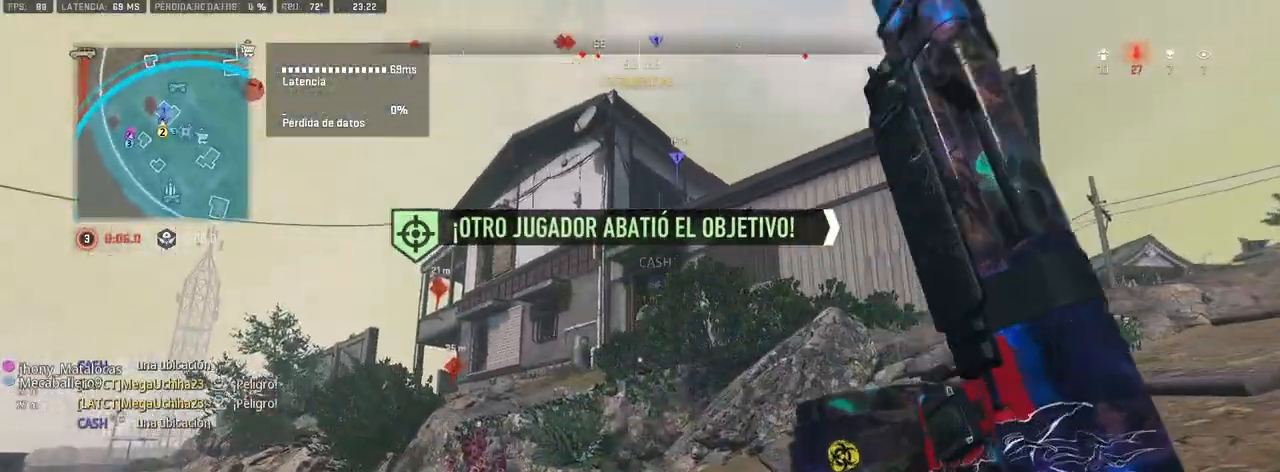
{"buttons": ["CROSS"], "left_stick": "up", "right_stick": "center", "events": [[300, "CROSS", "down"], [417, "CROSS", "up"], [500, "CROSS", "down"]]}
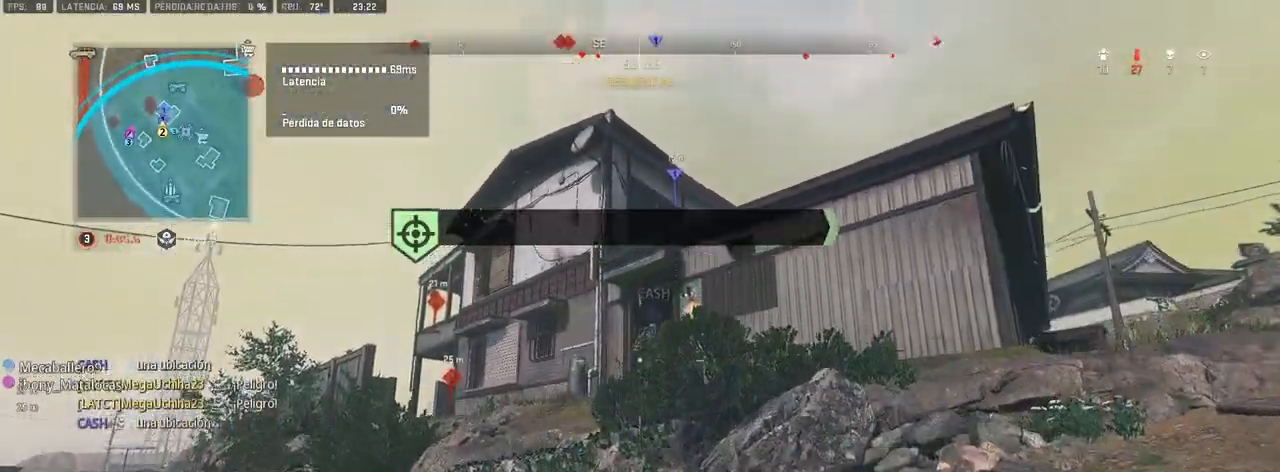
{"buttons": [], "left_stick": "up", "right_stick": "center", "events": [[117, "CROSS", "up"], [333, "right_stick", "down"], [433, "right_stick", "center"]]}
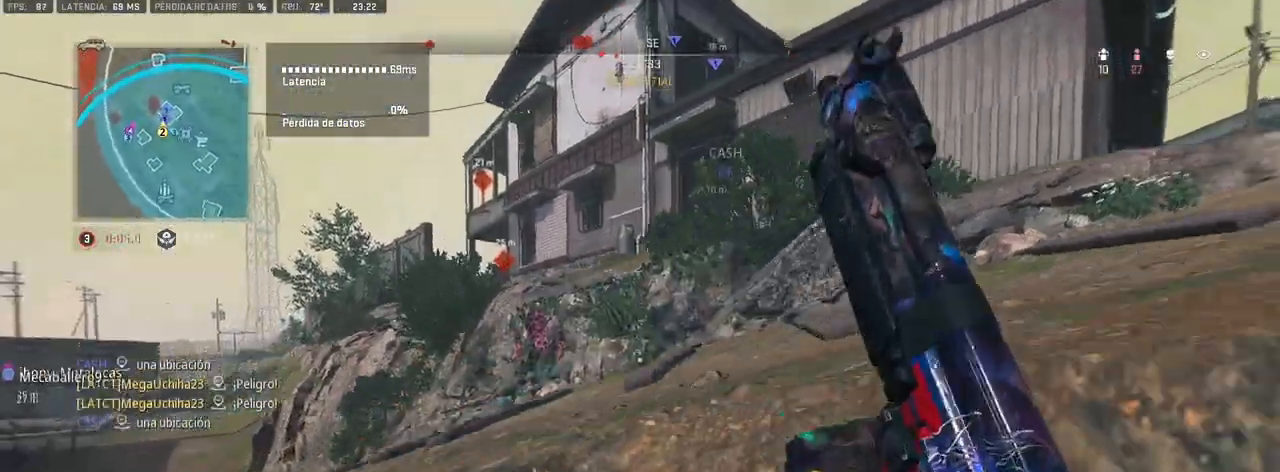
{"buttons": ["CROSS"], "left_stick": "up", "right_stick": "center", "events": [[367, "CROSS", "down"], [367, "right_stick", "left"], [417, "right_stick", "center"]]}
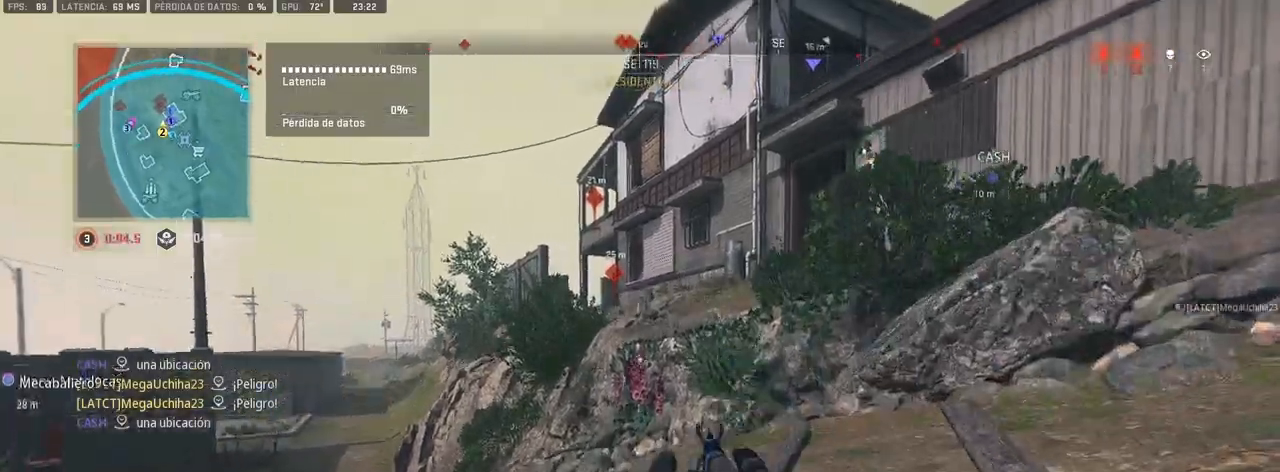
{"buttons": [], "left_stick": "up", "right_stick": "center", "events": [[117, "CROSS", "up"], [167, "right_stick", "left"], [233, "right_stick", "center"]]}
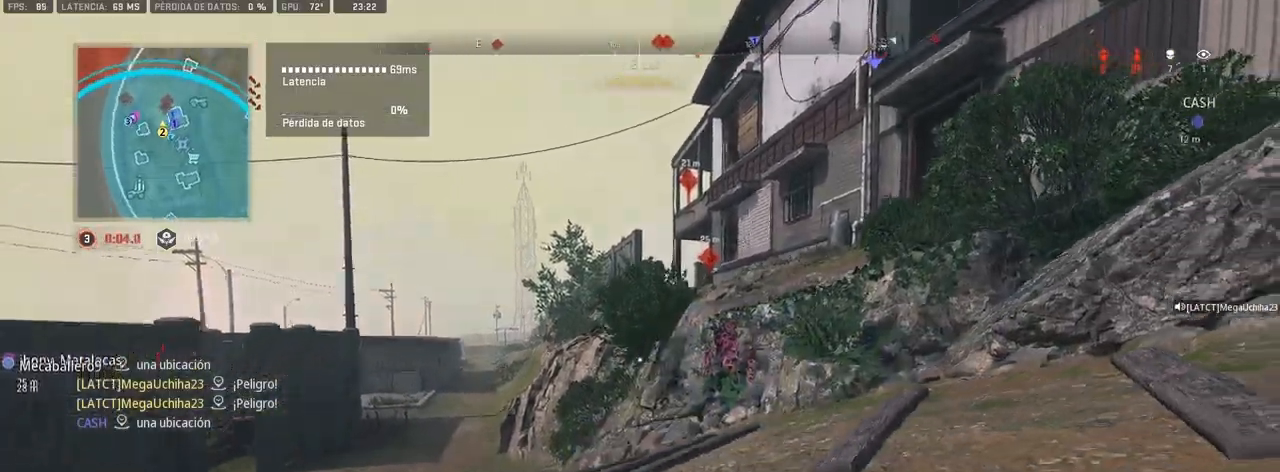
{"buttons": [], "left_stick": "up", "right_stick": "right", "events": [[100, "right_stick", "left"], [433, "right_stick", "center"], [500, "right_stick", "right"]]}
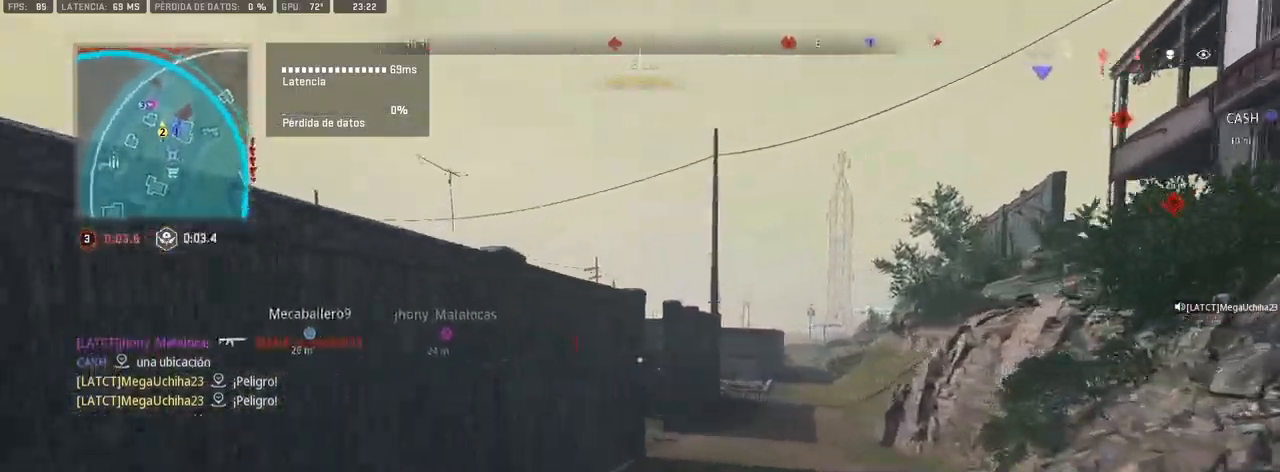
{"buttons": [], "left_stick": "up", "right_stick": "right", "events": []}
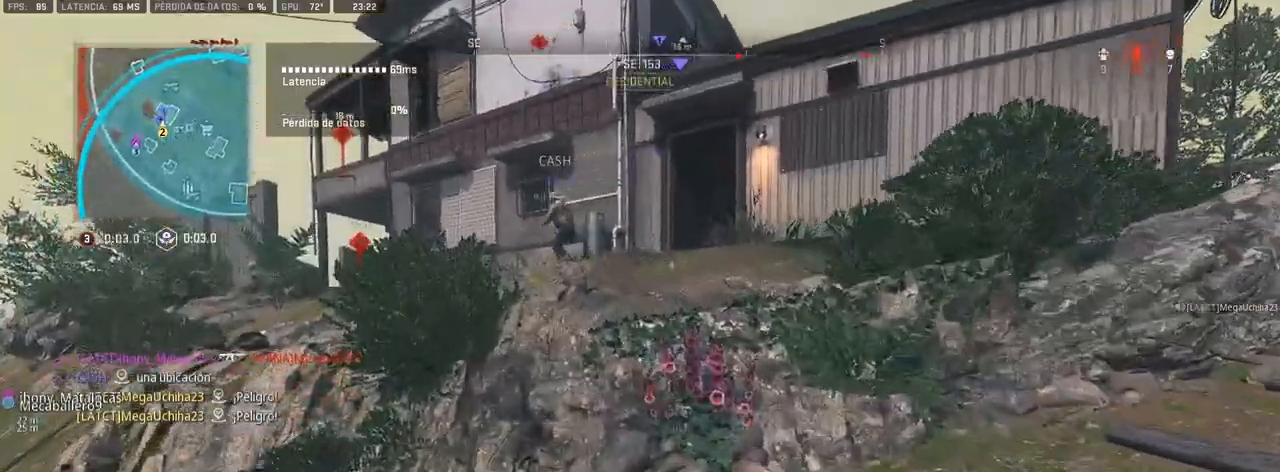
{"buttons": ["CROSS"], "left_stick": "up", "right_stick": "up-left", "events": [[217, "right_stick", "center"], [283, "CROSS", "down"], [483, "right_stick", "up-left"]]}
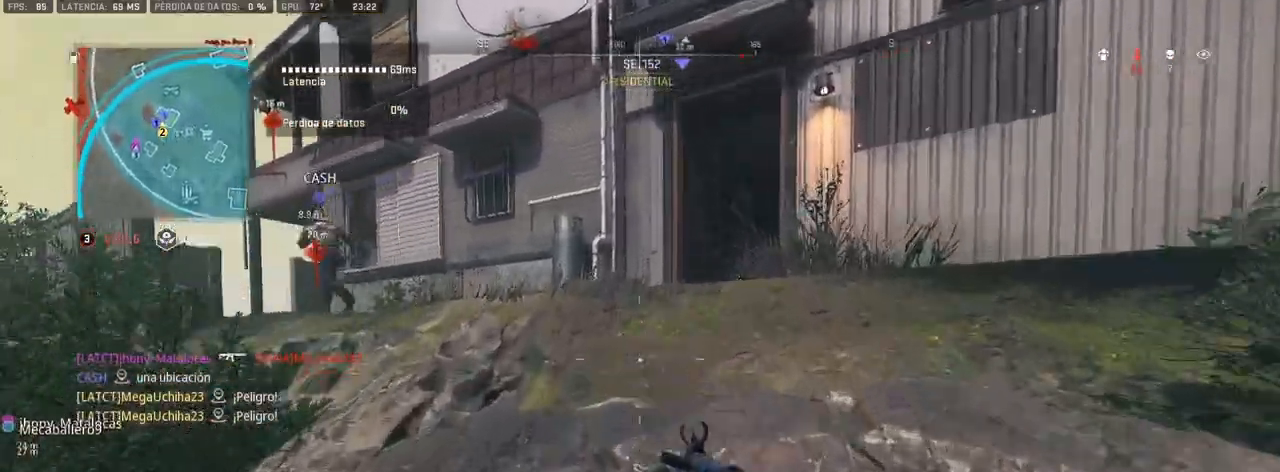
{"buttons": [], "left_stick": "up", "right_stick": "center", "events": [[100, "right_stick", "center"], [267, "CROSS", "up"]]}
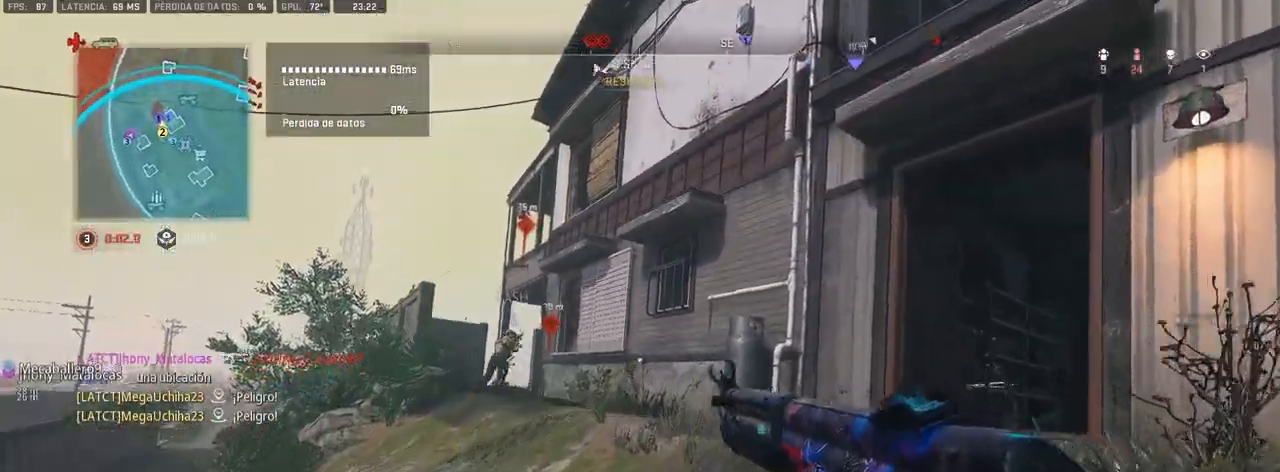
{"buttons": [], "left_stick": "up", "right_stick": "right", "events": [[33, "right_stick", "right"], [117, "right_stick", "center"], [367, "right_stick", "right"]]}
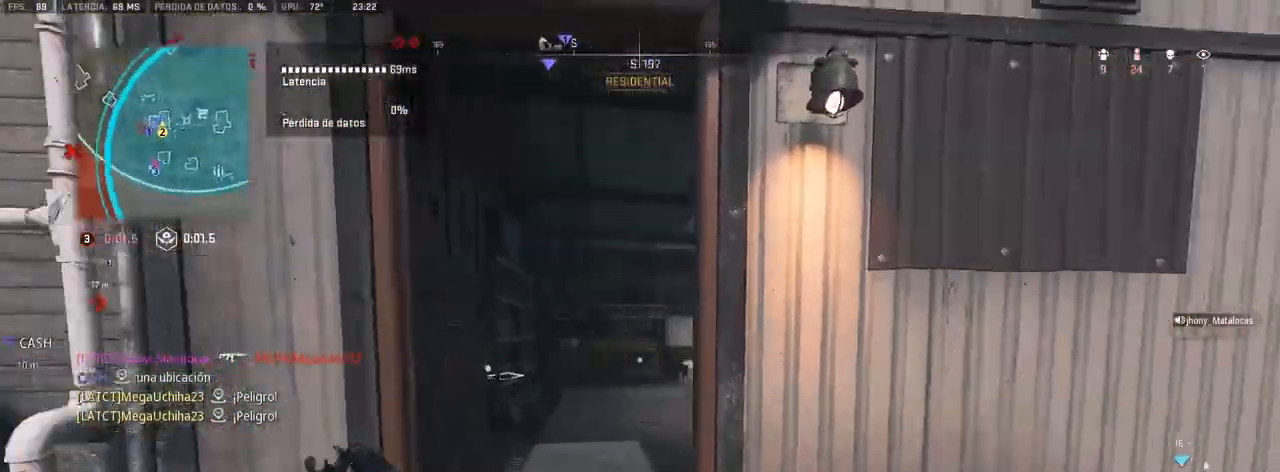
{"buttons": [], "left_stick": "up", "right_stick": "left", "events": [[17, "right_stick", "center"], [467, "right_stick", "left"]]}
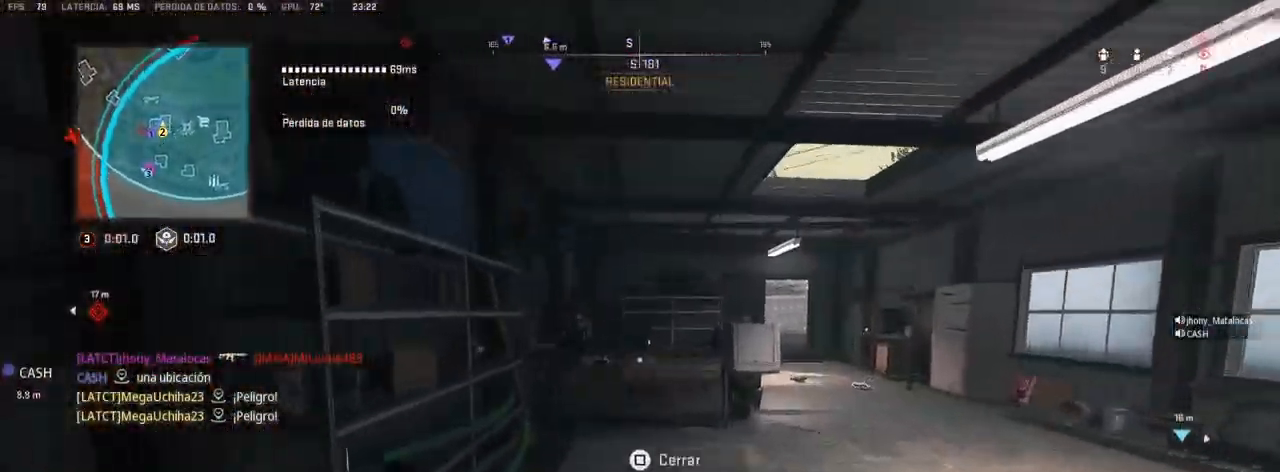
{"buttons": [], "left_stick": "up", "right_stick": "center", "events": [[50, "right_stick", "center"], [117, "right_stick", "right"], [267, "right_stick", "center"]]}
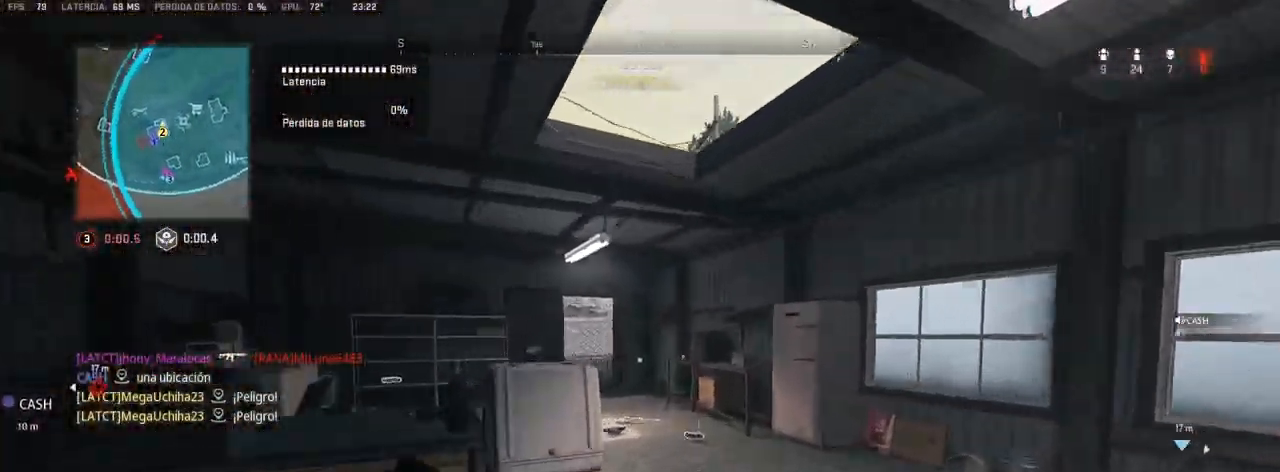
{"buttons": [], "left_stick": "up", "right_stick": "center", "events": []}
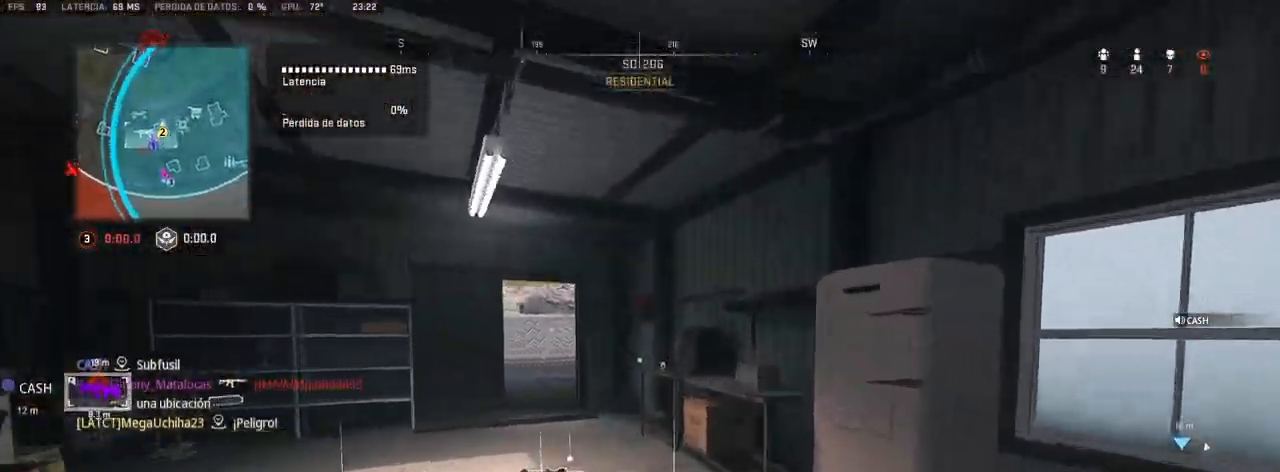
{"buttons": [], "left_stick": "up", "right_stick": "left", "events": [[117, "right_stick", "up-left"], [200, "right_stick", "center"], [483, "right_stick", "left"]]}
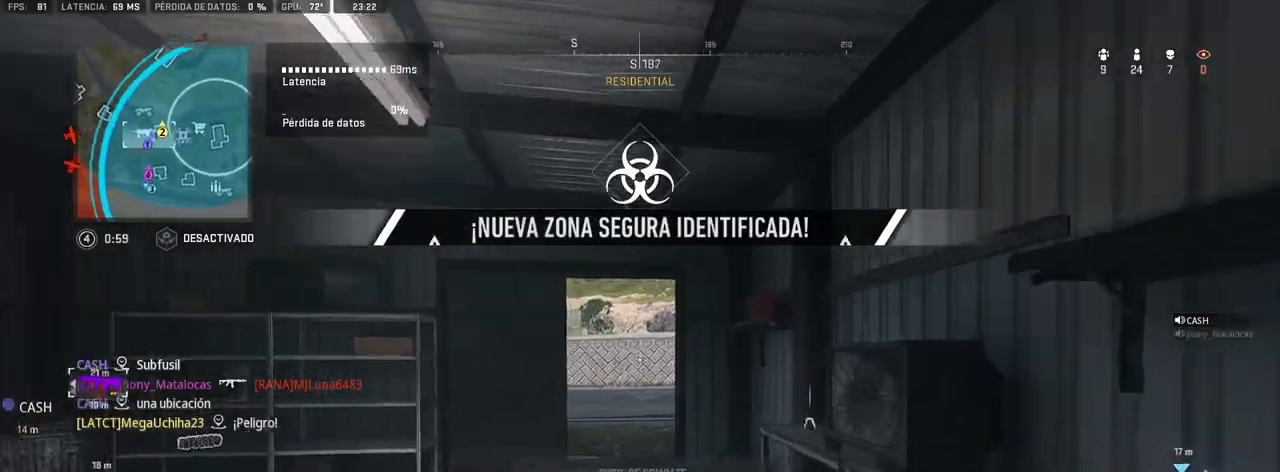
{"buttons": [], "left_stick": "up", "right_stick": "center", "events": [[83, "right_stick", "center"]]}
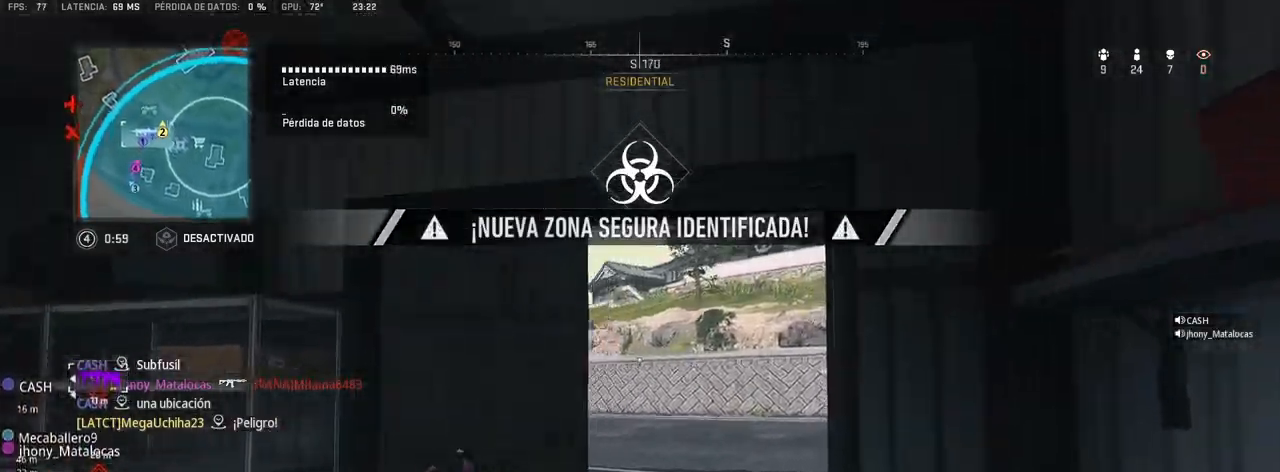
{"buttons": [], "left_stick": "up", "right_stick": "center", "events": [[317, "right_stick", "left"], [500, "right_stick", "center"]]}
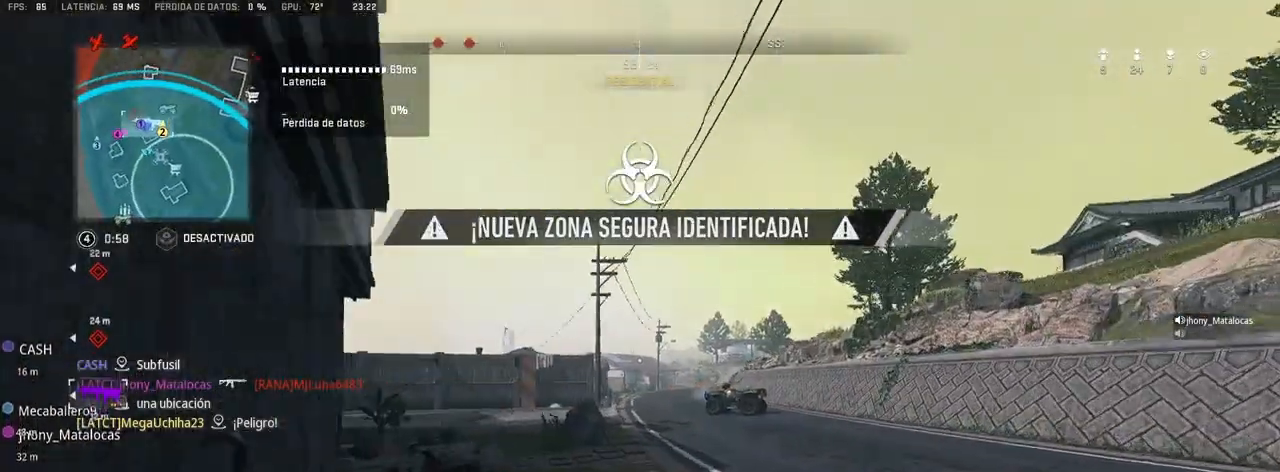
{"buttons": [], "left_stick": "up", "right_stick": "left", "events": [[200, "right_stick", "left"]]}
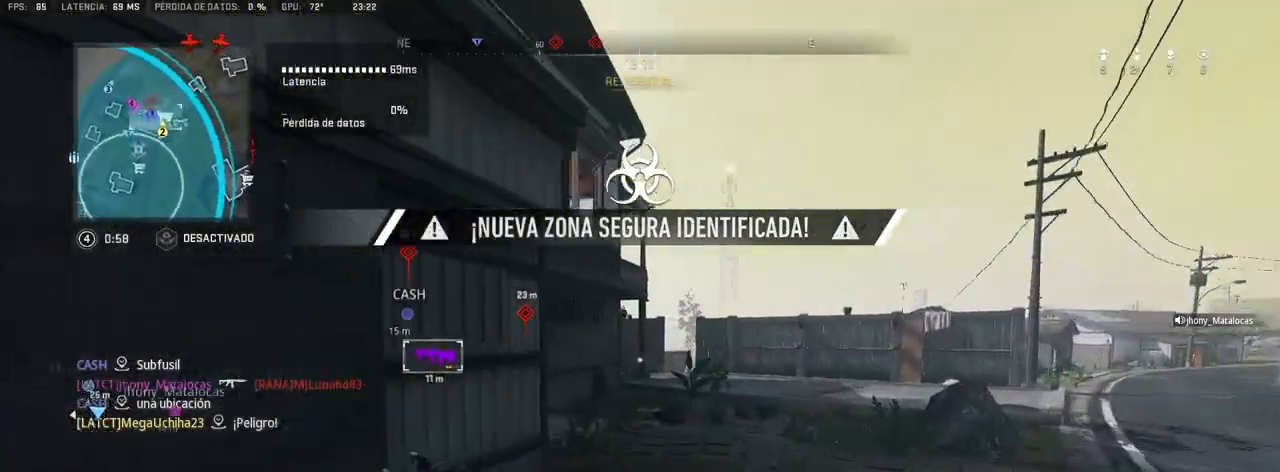
{"buttons": [], "left_stick": "up", "right_stick": "center", "events": [[50, "right_stick", "center"], [267, "right_stick", "left"], [383, "right_stick", "center"]]}
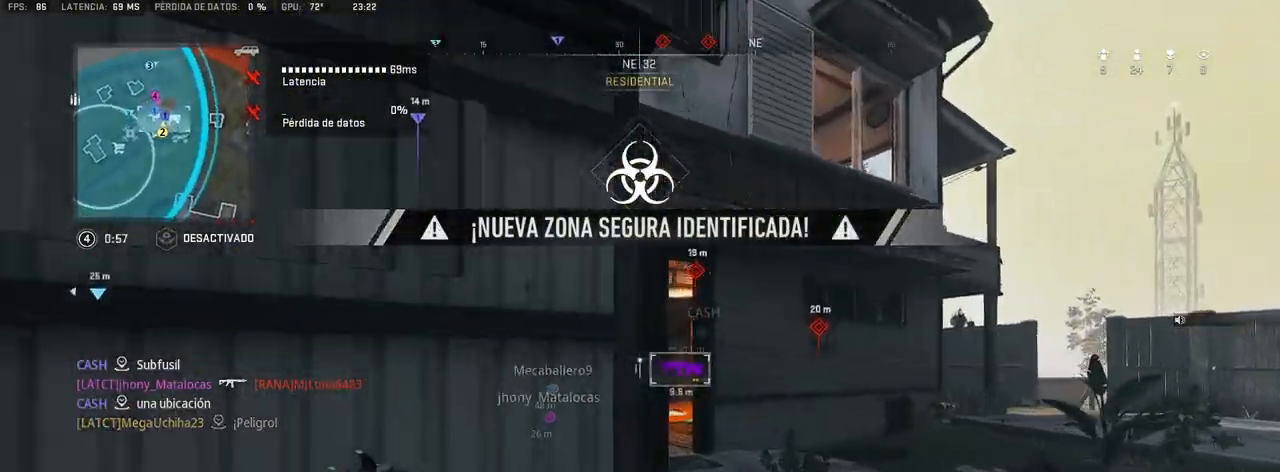
{"buttons": [], "left_stick": "up", "right_stick": "center", "events": []}
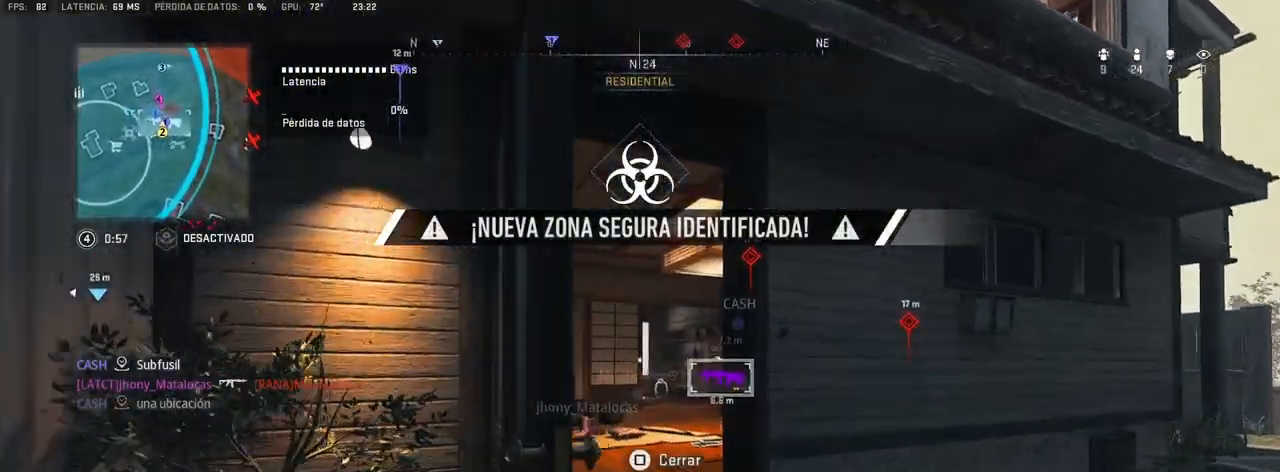
{"buttons": [], "left_stick": "up", "right_stick": "center", "events": [[100, "right_stick", "left"], [150, "right_stick", "up-left"], [300, "right_stick", "center"]]}
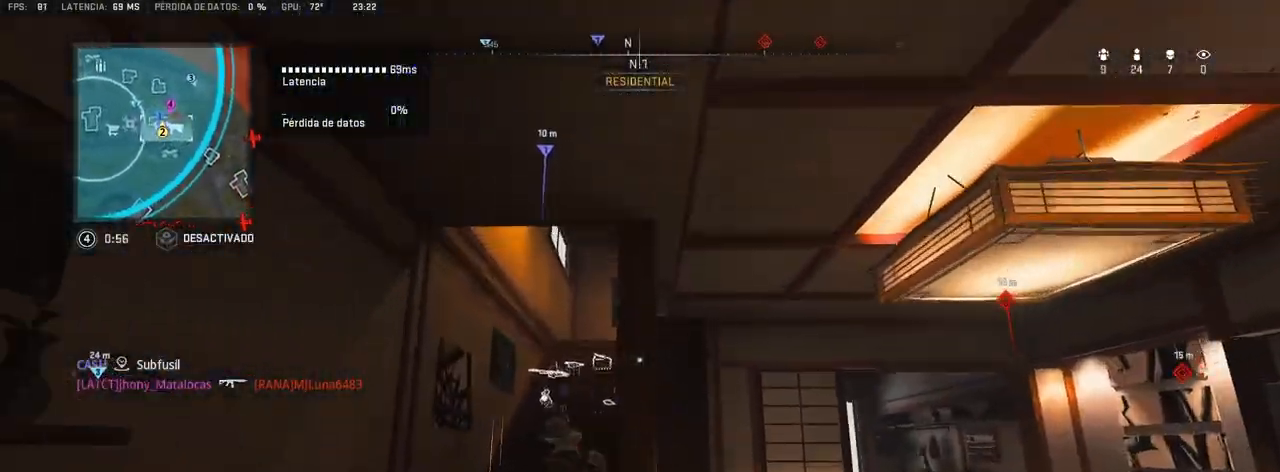
{"buttons": [], "left_stick": "up", "right_stick": "center", "events": [[267, "right_stick", "up-left"], [367, "right_stick", "center"]]}
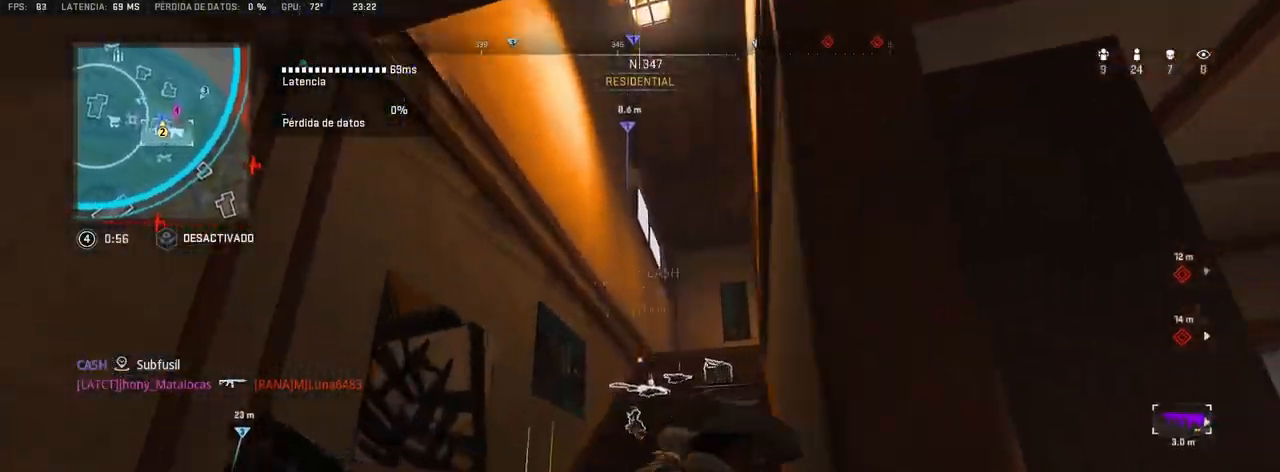
{"buttons": [], "left_stick": "up", "right_stick": "center", "events": [[100, "right_stick", "right"], [233, "right_stick", "center"]]}
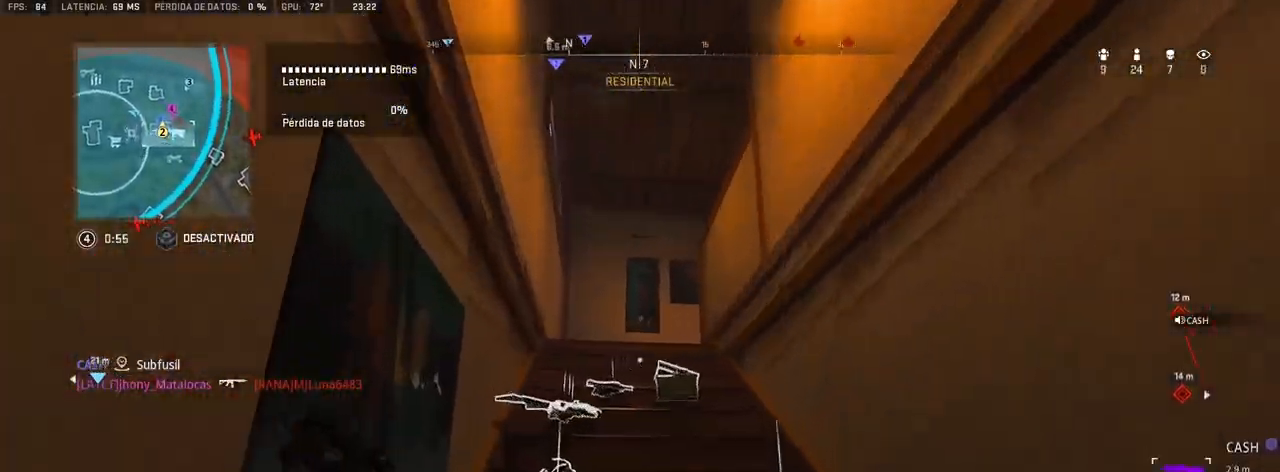
{"buttons": [], "left_stick": "up", "right_stick": "center", "events": [[83, "right_stick", "down"], [233, "right_stick", "center"]]}
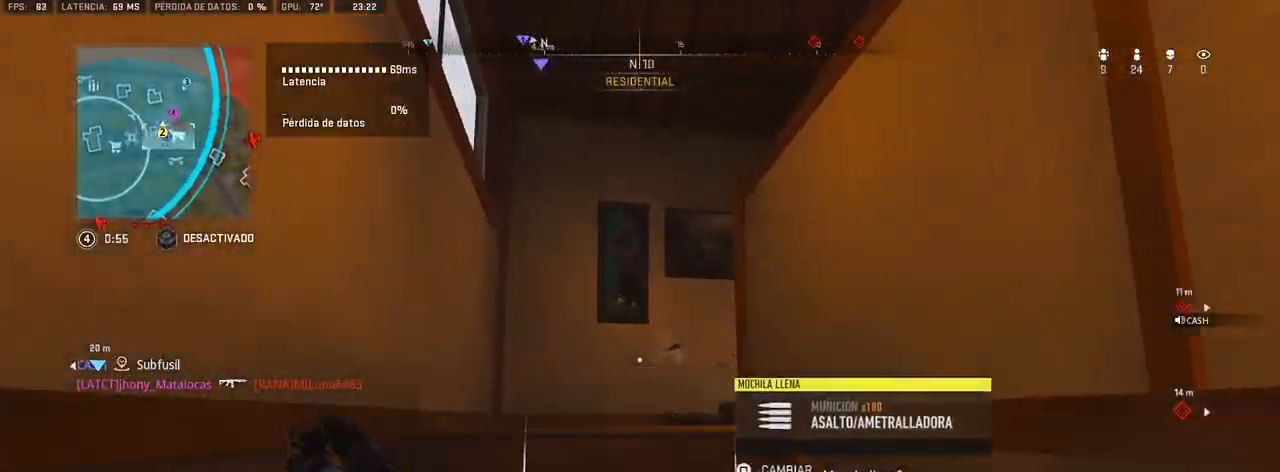
{"buttons": [], "left_stick": "left", "right_stick": "right", "events": [[50, "right_stick", "down-right"], [117, "right_stick", "center"], [233, "right_stick", "right"], [417, "left_stick", "left"]]}
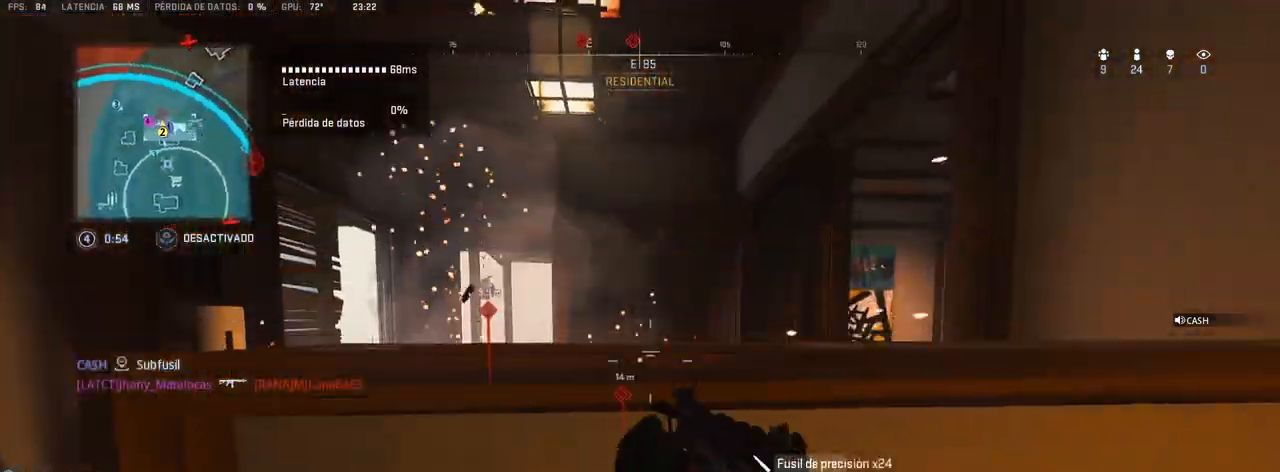
{"buttons": [], "left_stick": "up", "right_stick": "right", "events": [[33, "right_stick", "down-right"], [150, "right_stick", "center"], [250, "right_stick", "right"], [383, "right_stick", "center"], [483, "left_stick", "up"], [483, "right_stick", "right"]]}
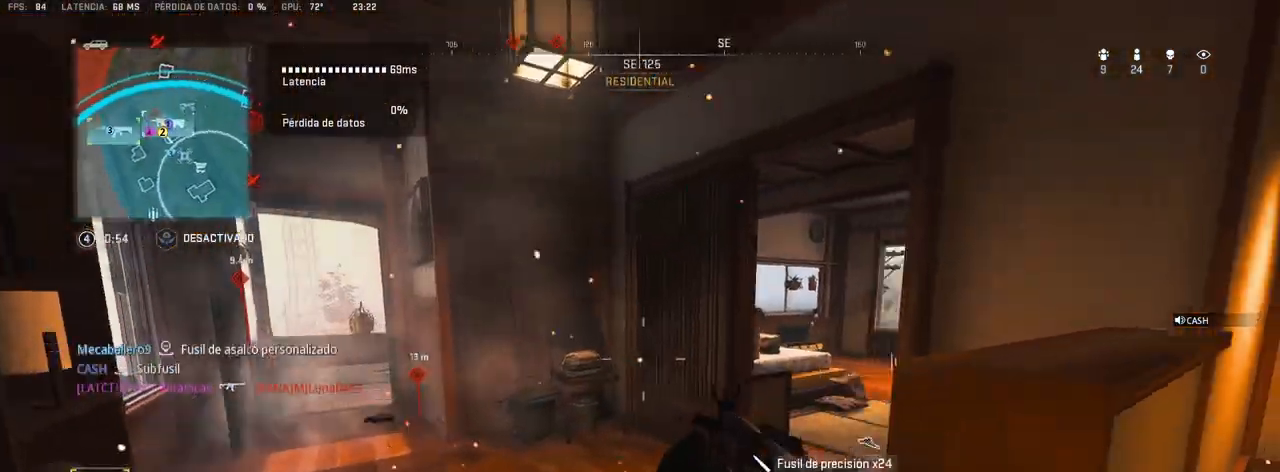
{"buttons": [], "left_stick": "up", "right_stick": "center", "events": [[117, "right_stick", "center"], [233, "right_stick", "right"], [417, "right_stick", "center"]]}
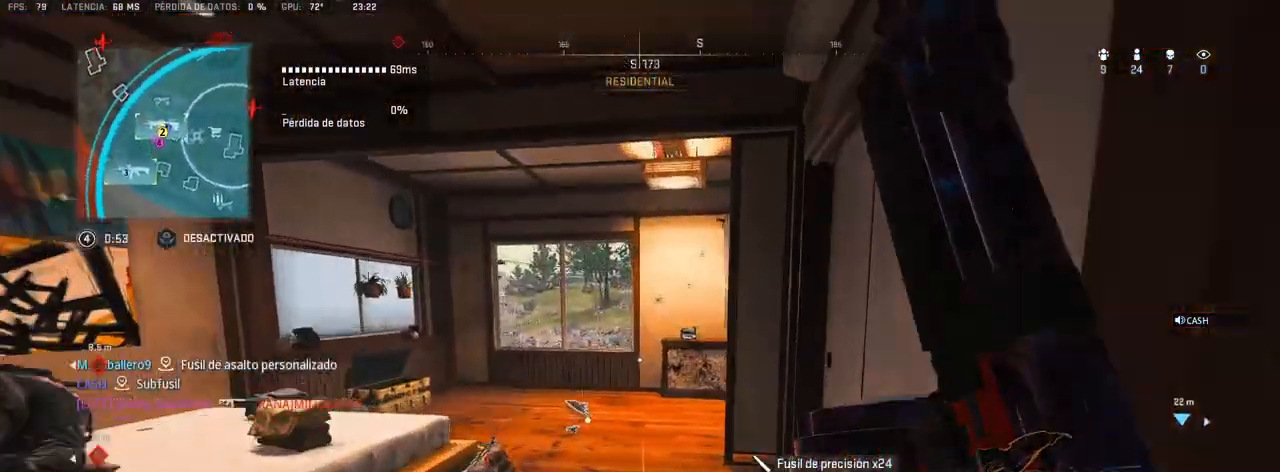
{"buttons": [], "left_stick": "up", "right_stick": "right", "events": [[83, "right_stick", "left"], [183, "right_stick", "center"], [283, "right_stick", "right"]]}
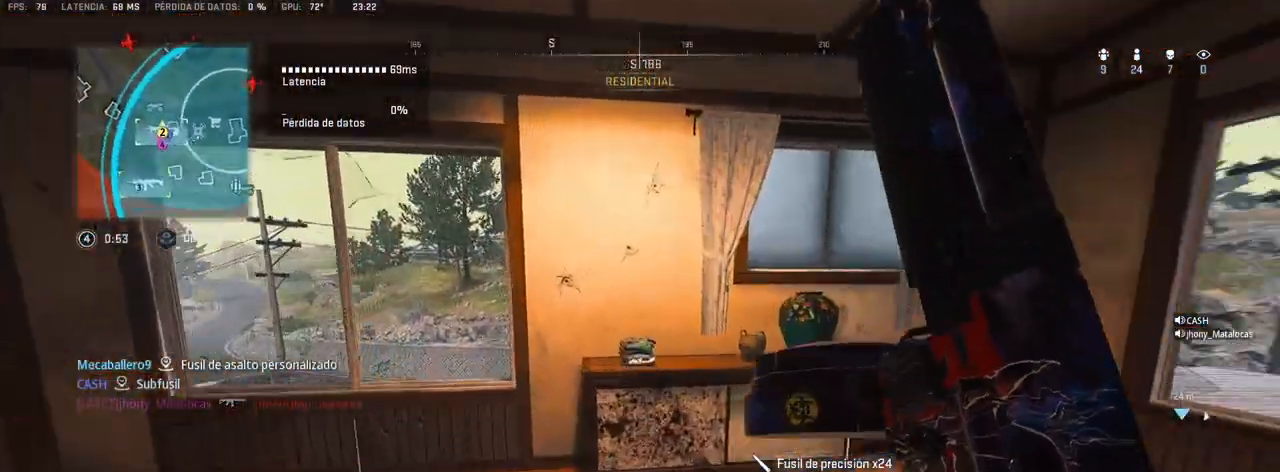
{"buttons": [], "left_stick": "up-left", "right_stick": "right", "events": [[267, "left_stick", "center"], [383, "left_stick", "up-left"]]}
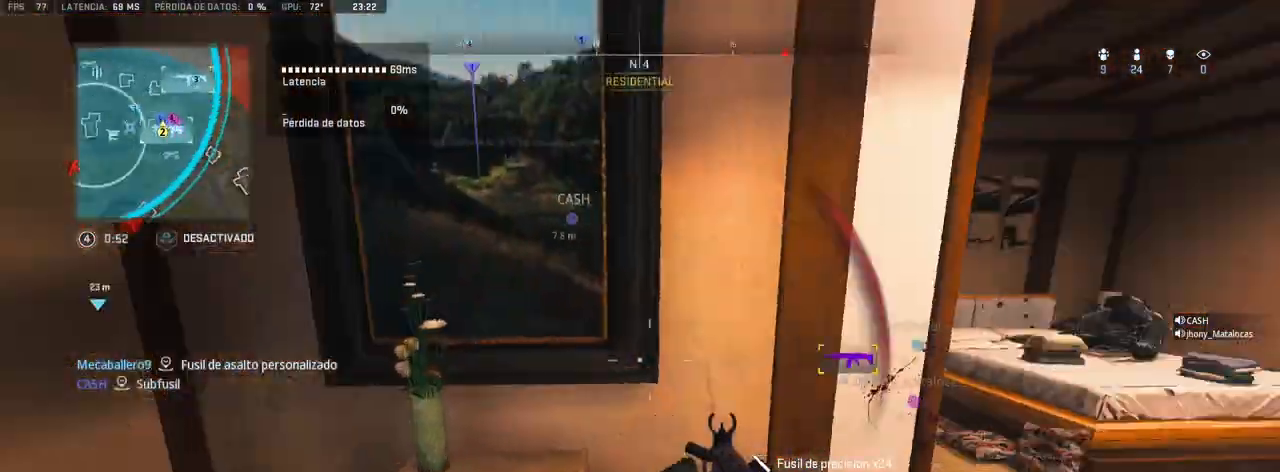
{"buttons": ["L1", "R1"], "left_stick": "up-right", "right_stick": "left", "events": [[50, "left_stick", "left"], [100, "right_stick", "center"], [217, "right_stick", "up"], [283, "L1", "down"], [283, "left_stick", "up-right"], [400, "R1", "down"], [450, "right_stick", "left"]]}